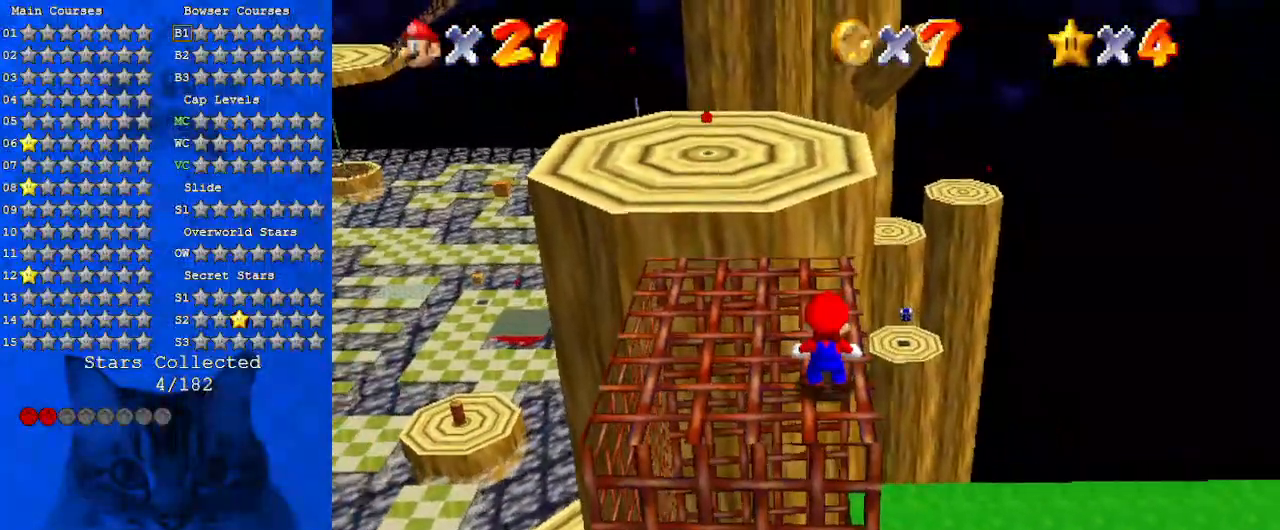
Gameplay with keyboard; each line is a JSON object with the keys held at the frame after it. "events" lists presses ("down") and releases ("up") of "a", "c", "ctrl", "d", "down", "left", "return", "right", "s", "shift", "up", "w", "x" and "y" between this image and that frame as [ms after this image, input, new state], when the widget could be followed in between. No other keys are recorded. Mouse input is not recorded.
{"keys": ["up"], "events": [[33, "down", "down"], [33, "left", "down"], [133, "down", "up"], [367, "up", "down"], [467, "left", "up"]]}
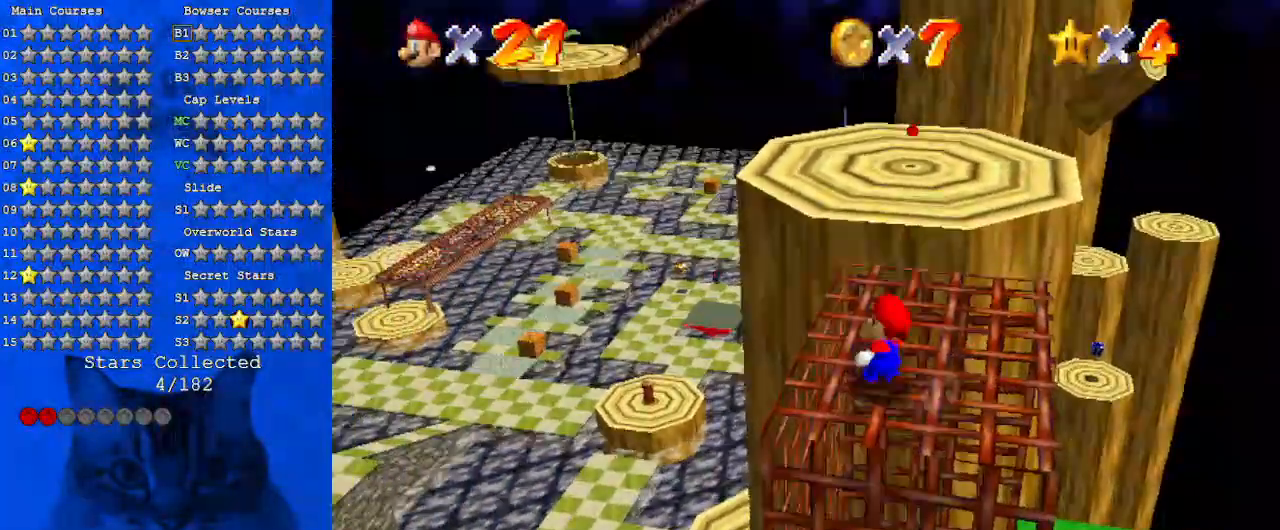
{"keys": ["up", "y"], "events": [[133, "right", "down"], [233, "right", "up"], [467, "y", "down"]]}
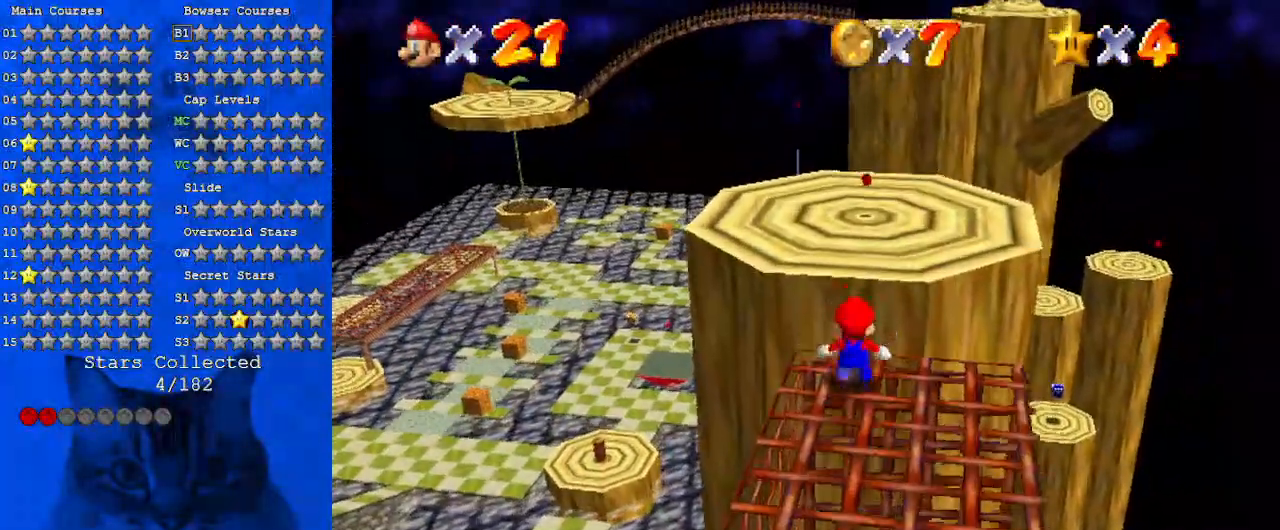
{"keys": ["shift", "up", "y"], "events": [[33, "shift", "down"]]}
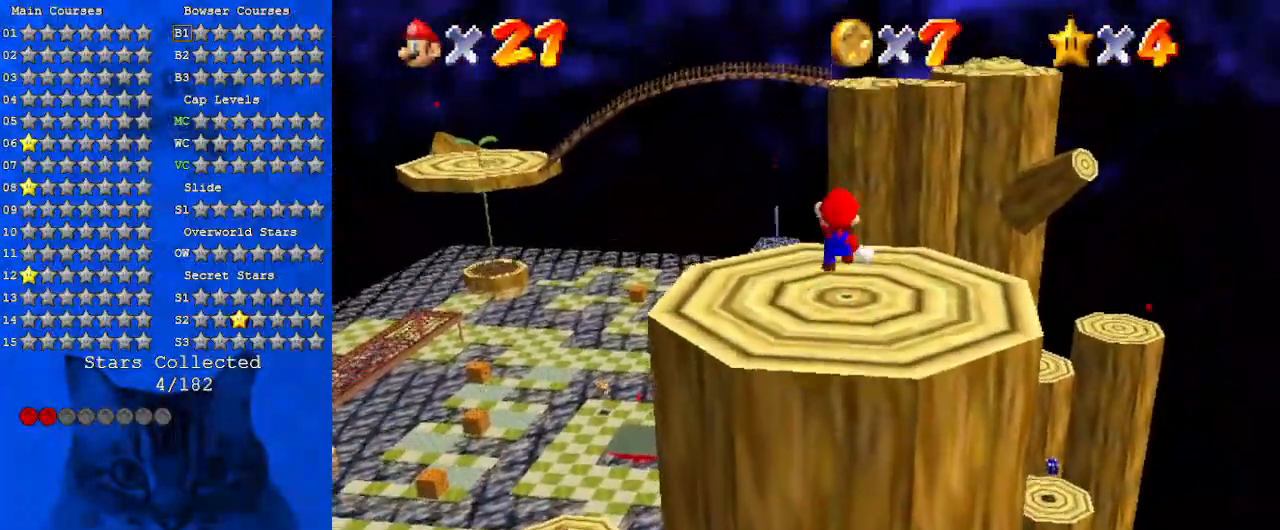
{"keys": ["up"], "events": [[500, "shift", "up"], [500, "y", "up"]]}
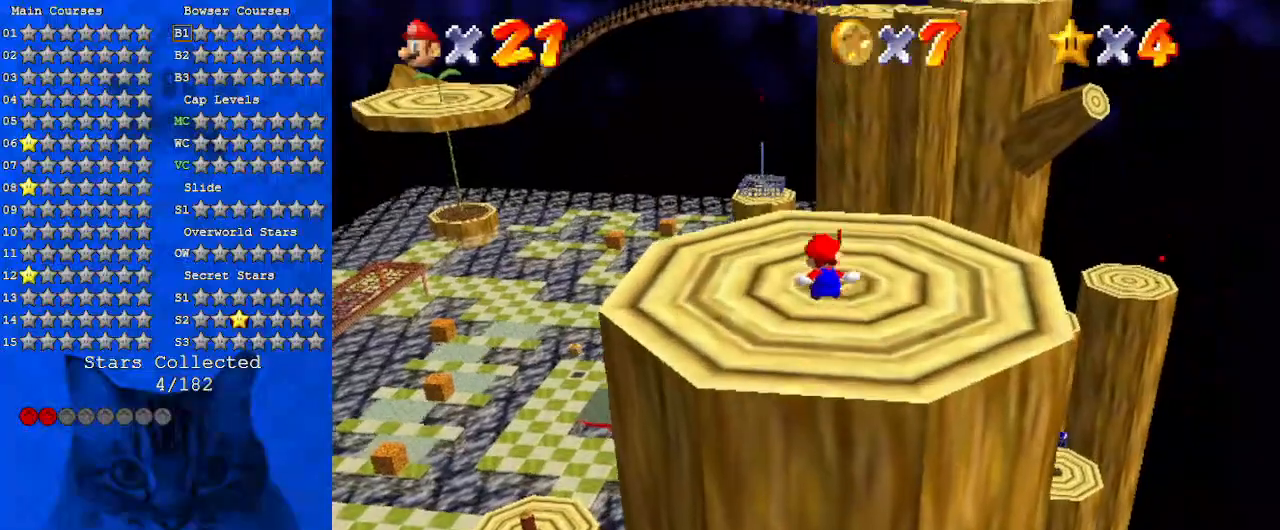
{"keys": ["up"], "events": []}
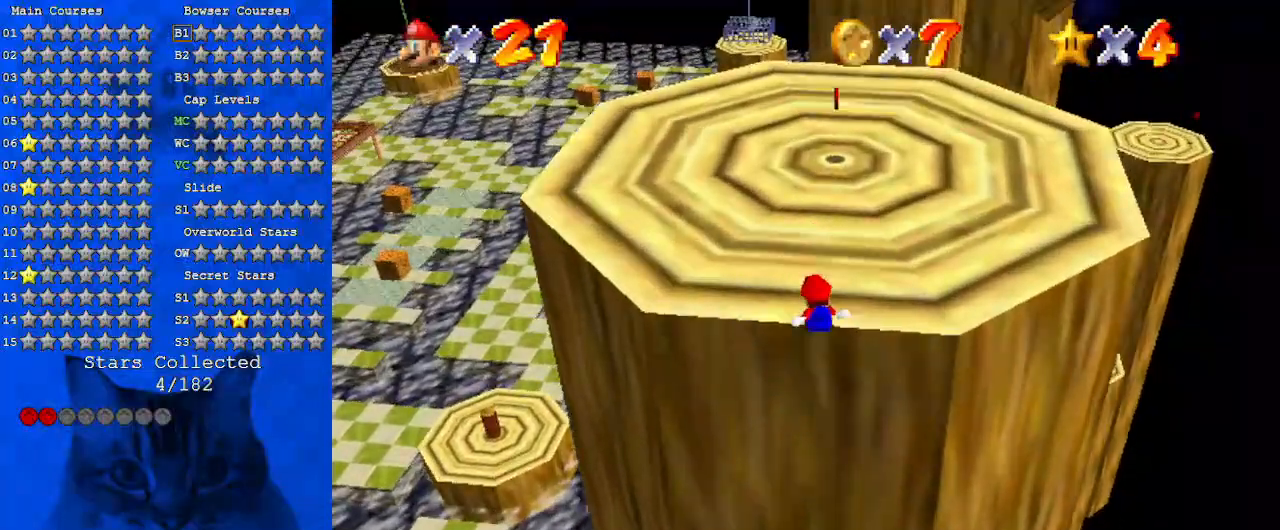
{"keys": ["shift", "up"], "events": [[200, "return", "down"], [333, "return", "up"], [467, "shift", "down"]]}
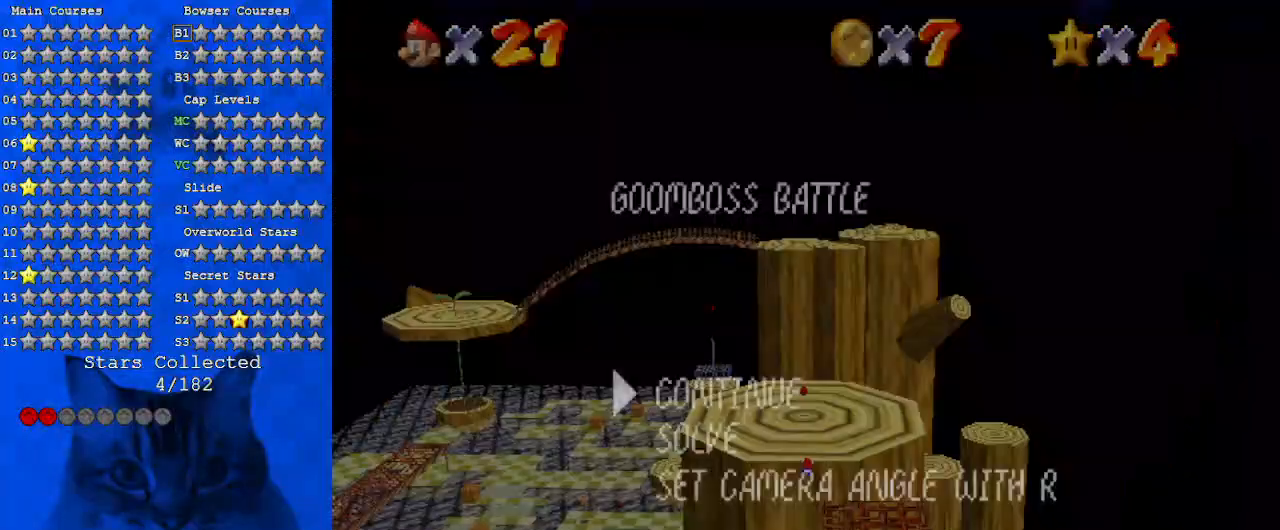
{"keys": ["up"], "events": [[67, "shift", "up"], [167, "shift", "down"], [300, "shift", "up"]]}
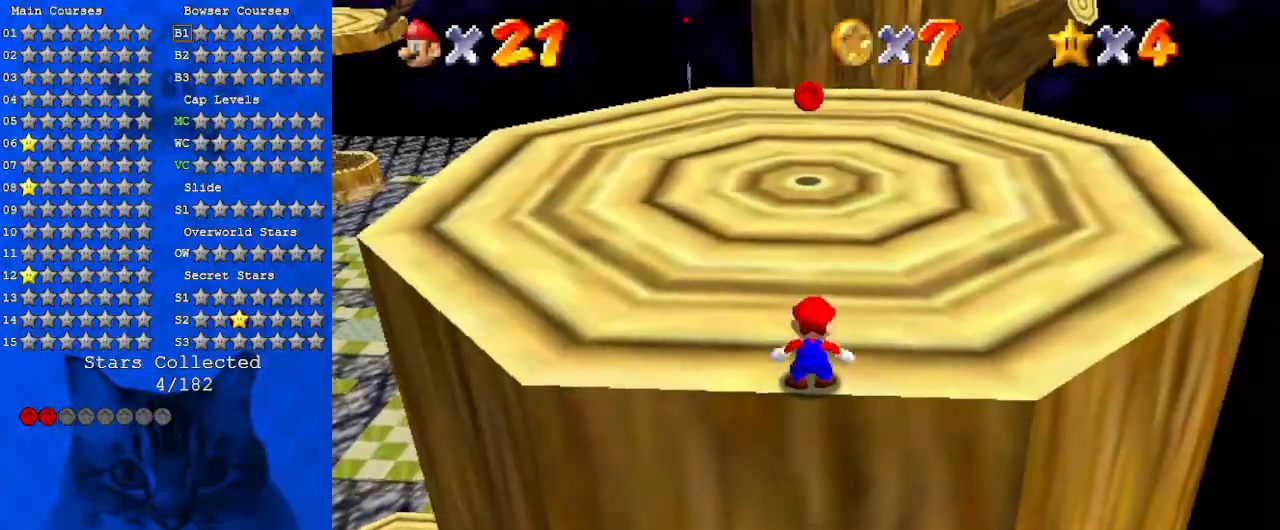
{"keys": ["up"], "events": [[333, "shift", "down"], [467, "shift", "up"]]}
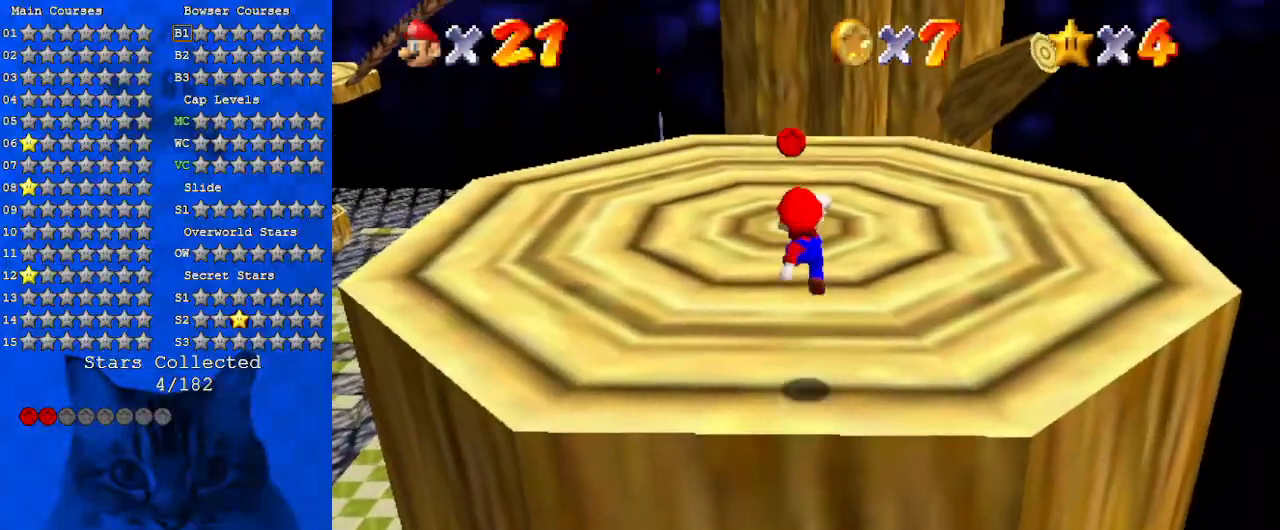
{"keys": ["shift", "up"], "events": [[100, "d", "down"], [200, "d", "up"], [300, "d", "down"], [367, "d", "up"], [467, "shift", "down"]]}
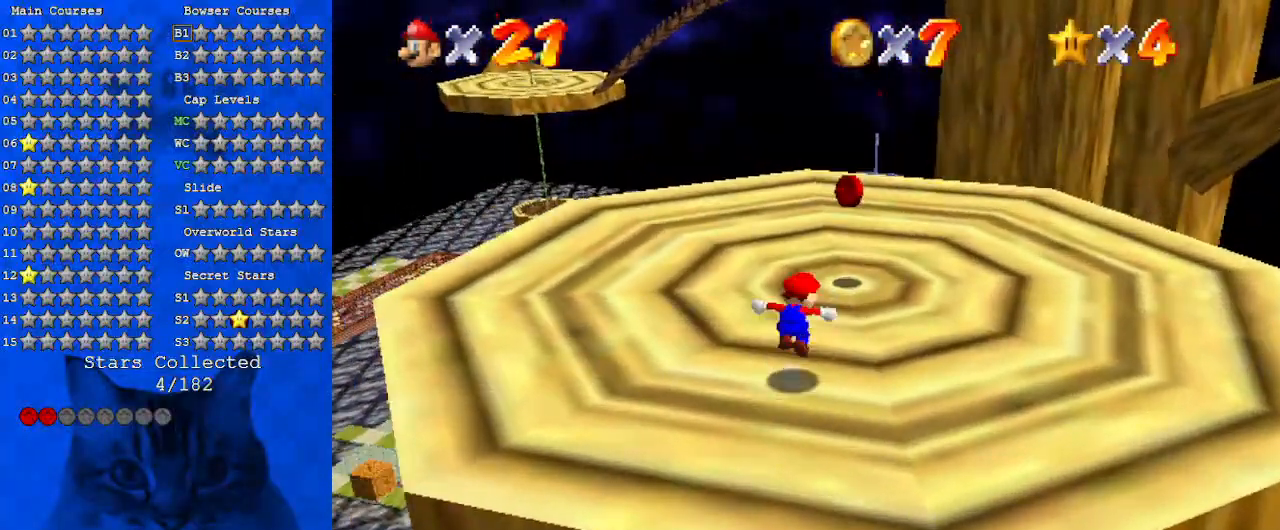
{"keys": [], "events": [[100, "right", "down"], [100, "shift", "up"], [300, "d", "down"], [400, "right", "up"], [433, "d", "up"], [433, "up", "up"]]}
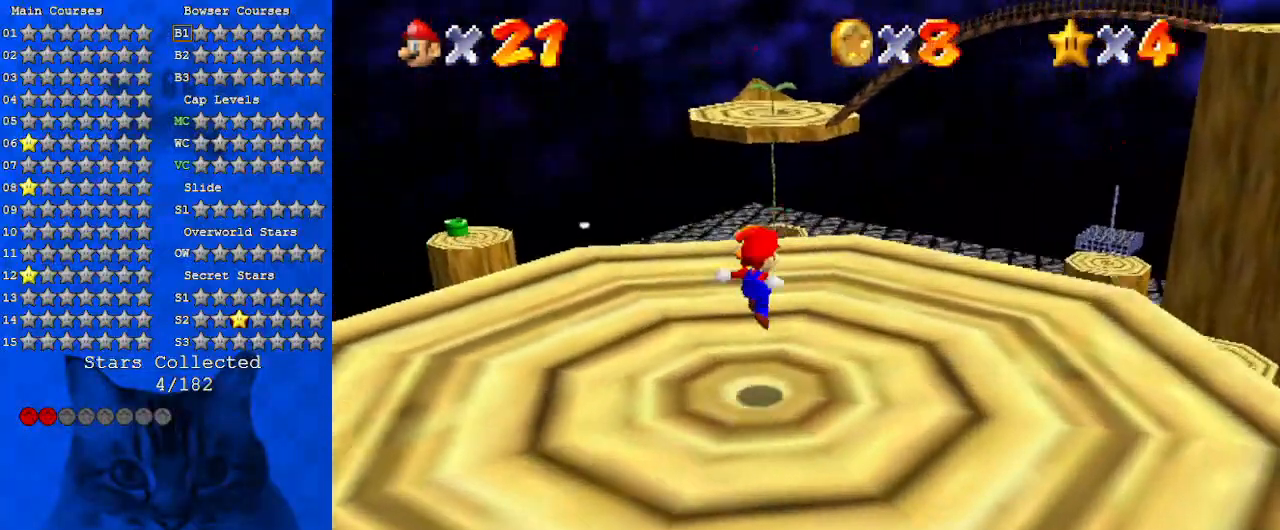
{"keys": [], "events": []}
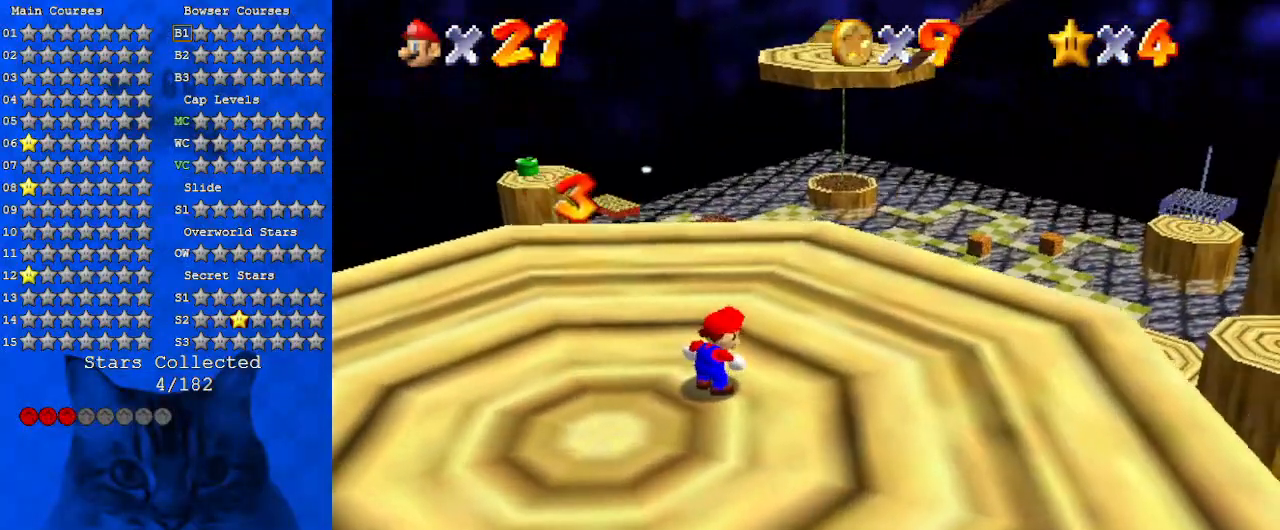
{"keys": [], "events": []}
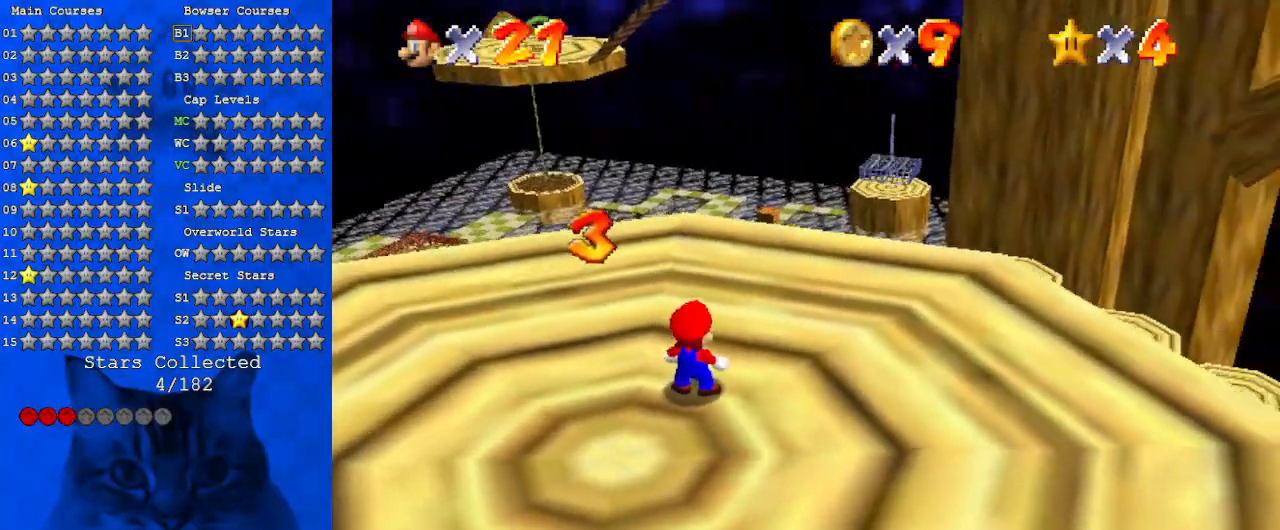
{"keys": [], "events": []}
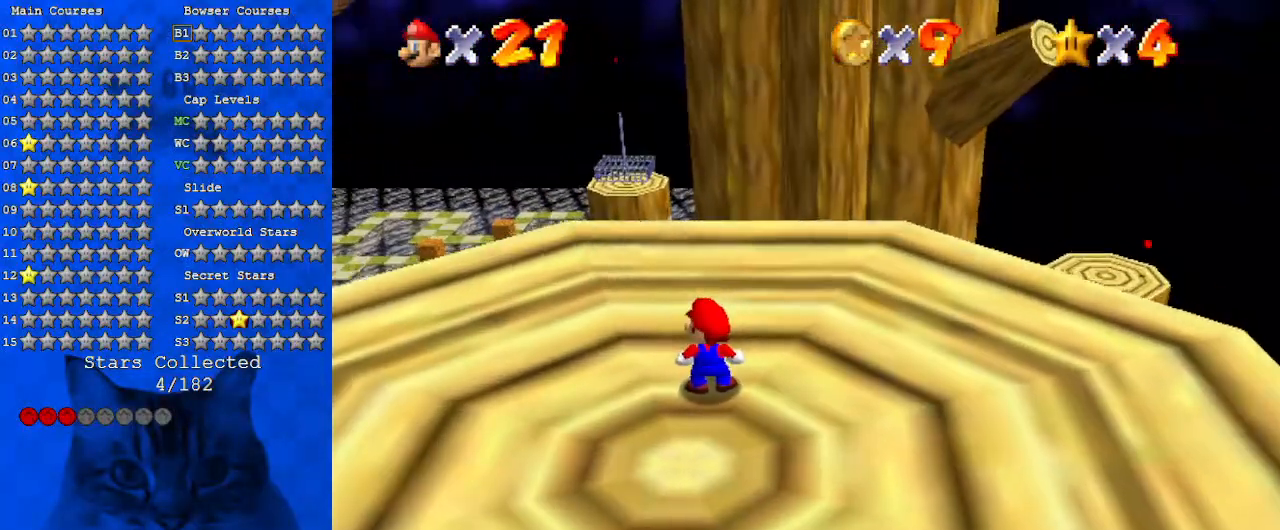
{"keys": [], "events": []}
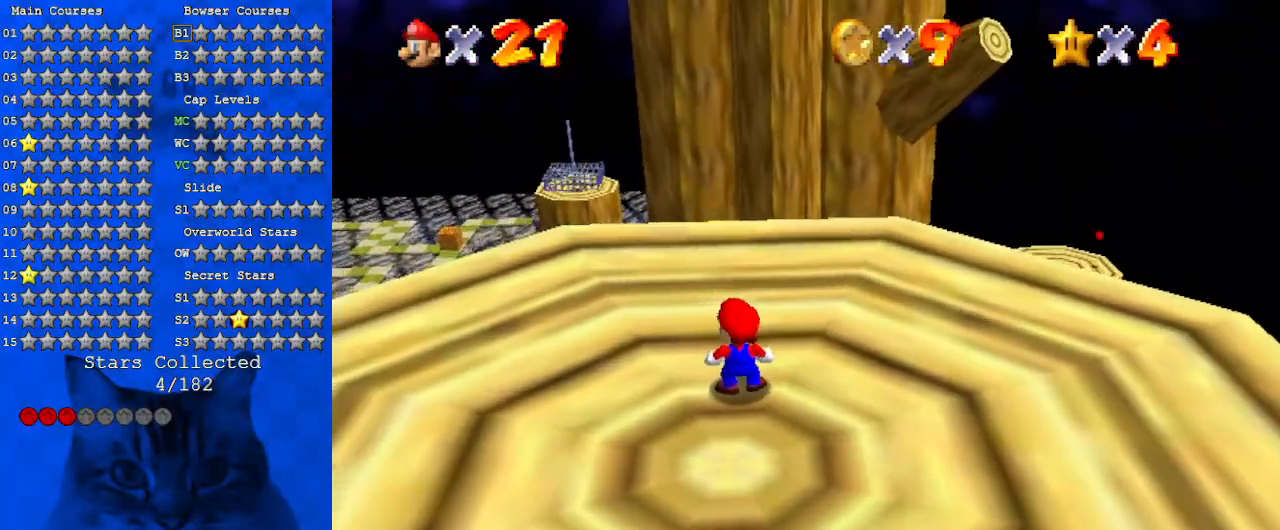
{"keys": [], "events": [[333, "s", "down"], [400, "s", "up"]]}
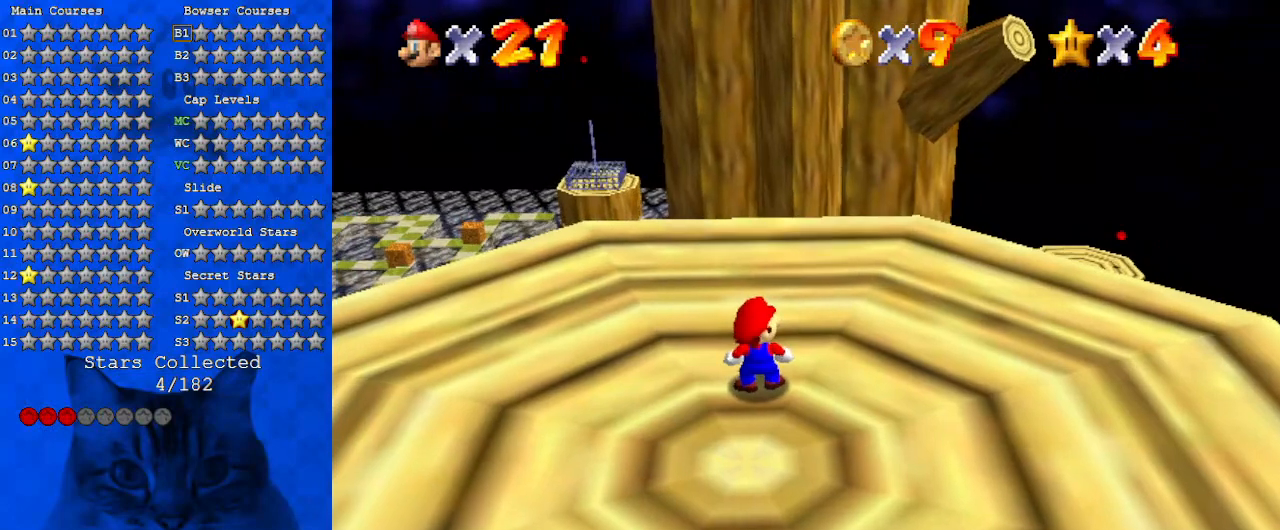
{"keys": [], "events": [[133, "a", "down"], [300, "a", "up"]]}
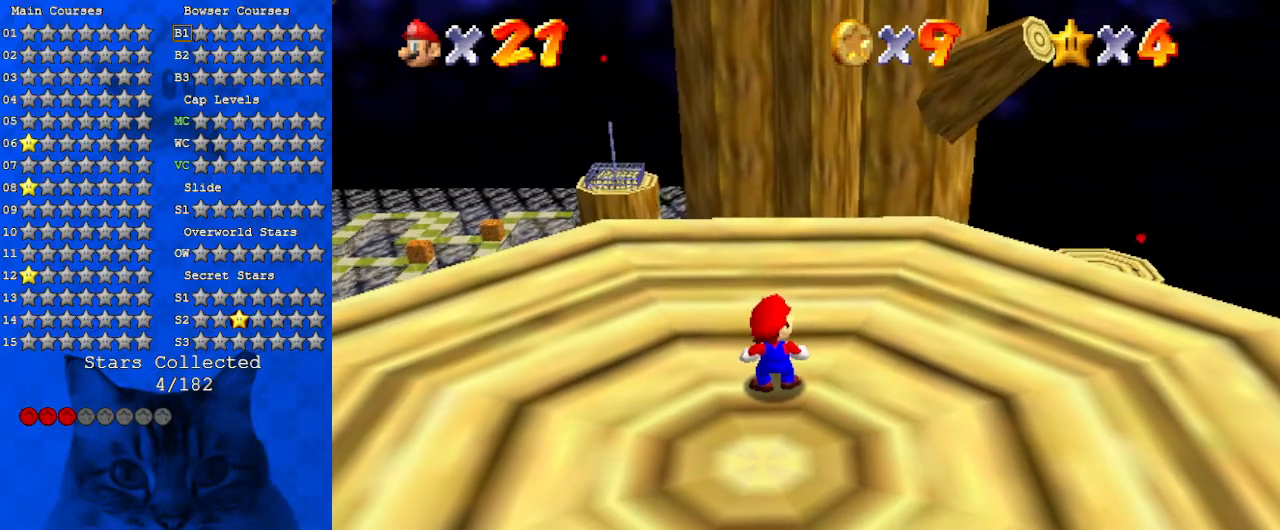
{"keys": [], "events": [[133, "a", "down"], [267, "a", "up"]]}
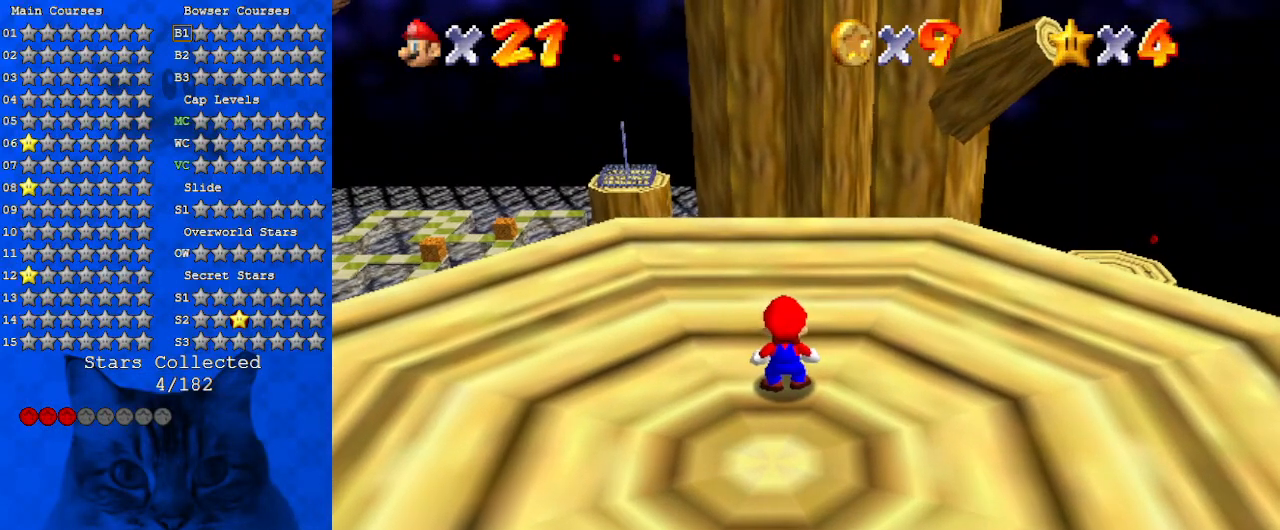
{"keys": [], "events": []}
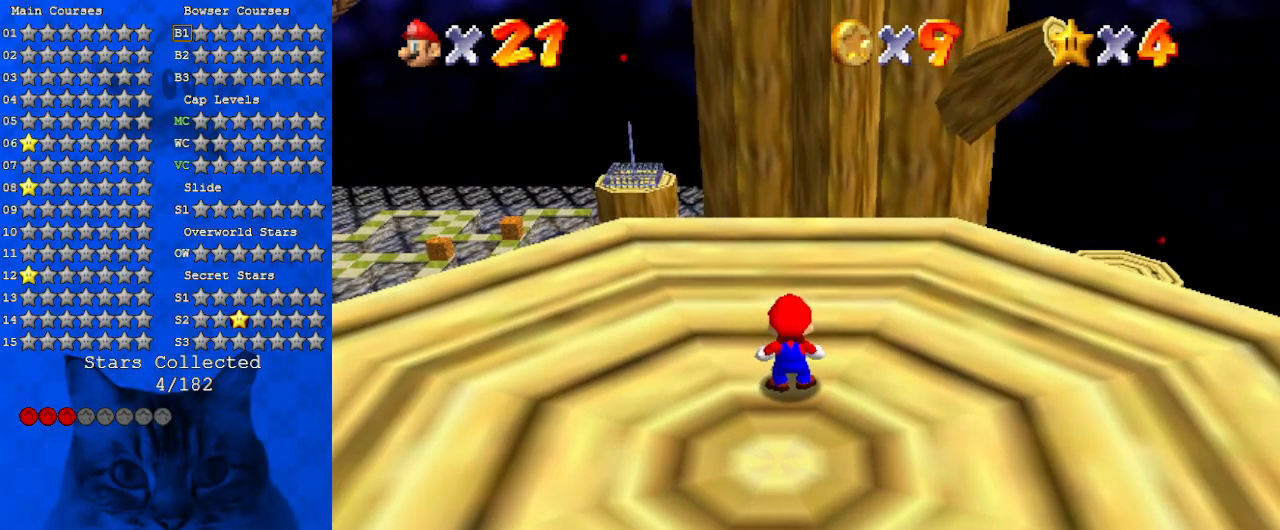
{"keys": [], "events": []}
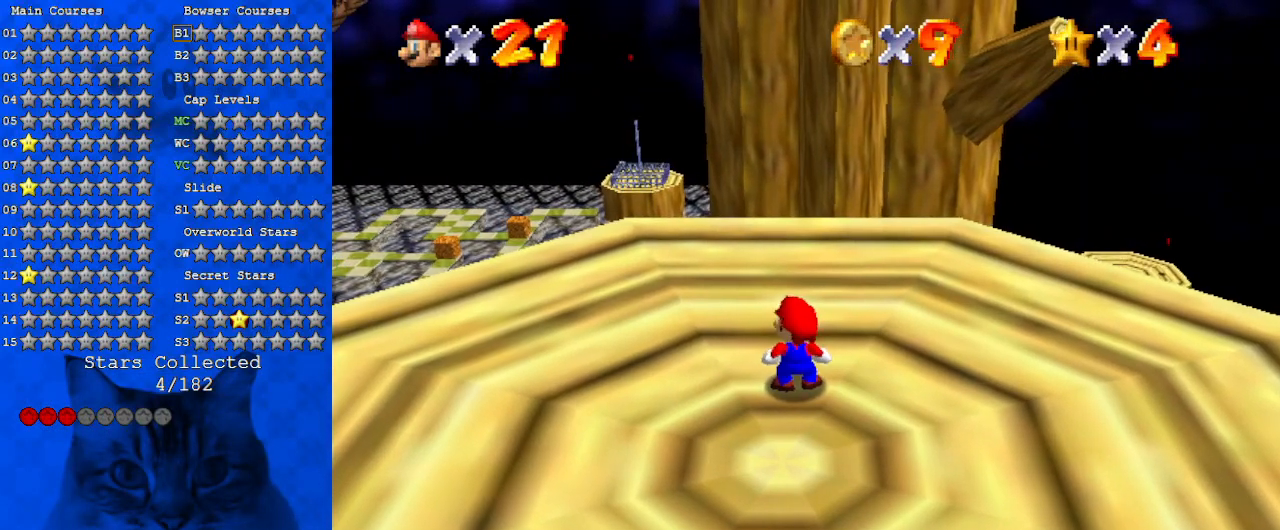
{"keys": [], "events": []}
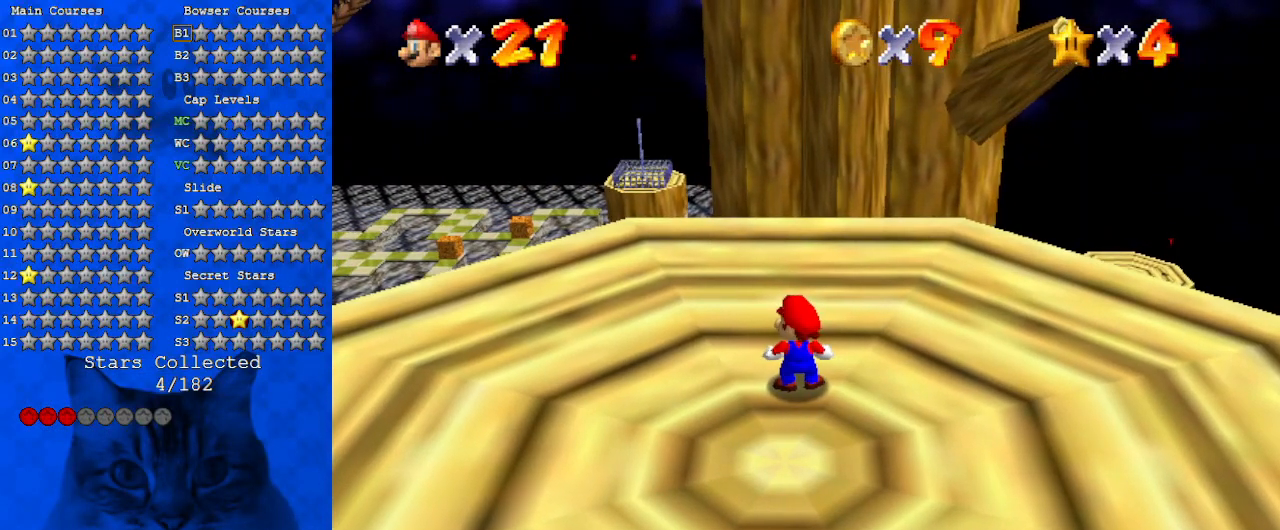
{"keys": ["shift"], "events": [[167, "shift", "down"], [333, "w", "down"], [467, "w", "up"]]}
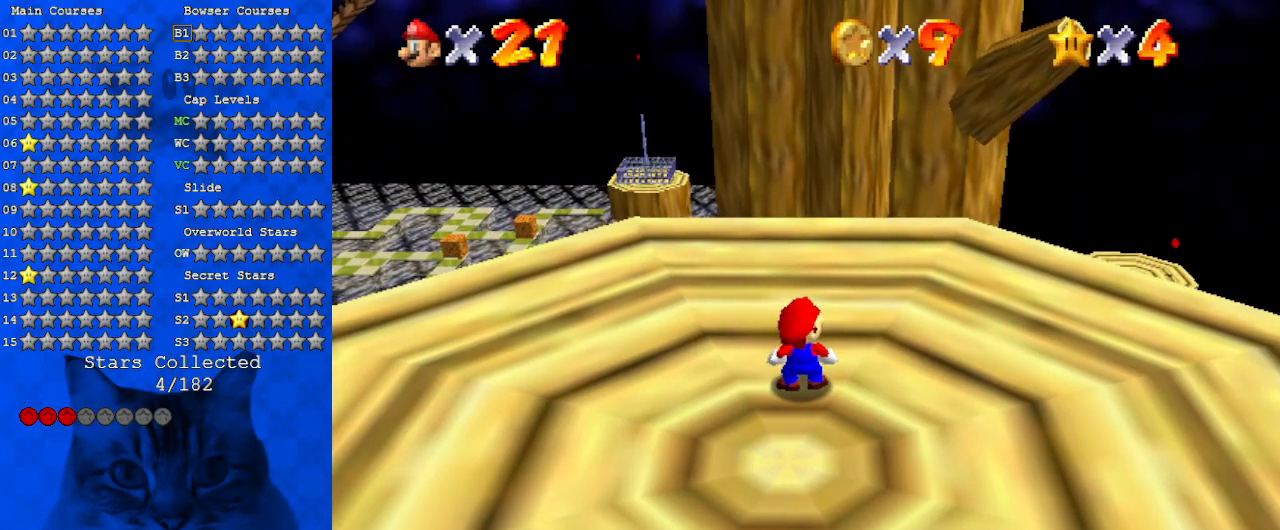
{"keys": ["return"], "events": [[100, "a", "down"], [233, "a", "up"], [333, "shift", "up"], [467, "return", "down"]]}
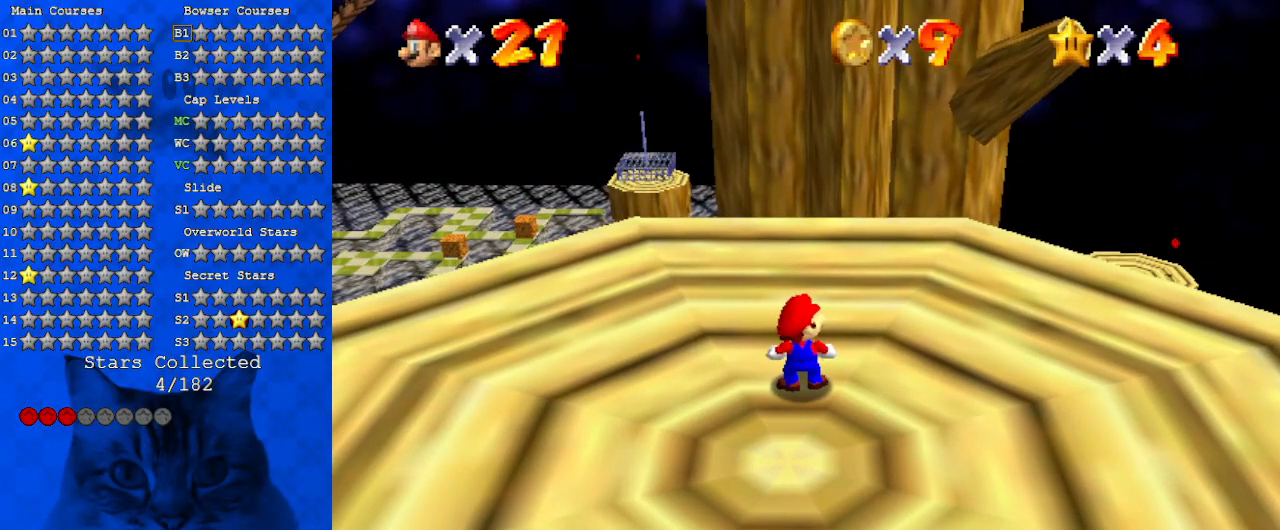
{"keys": [], "events": [[67, "return", "up"]]}
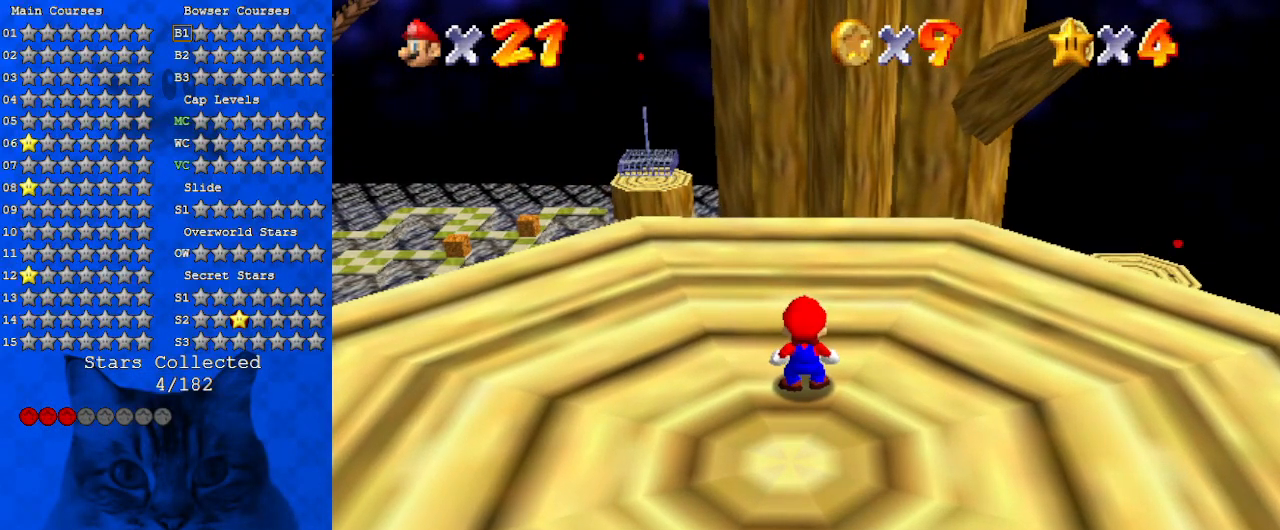
{"keys": [], "events": []}
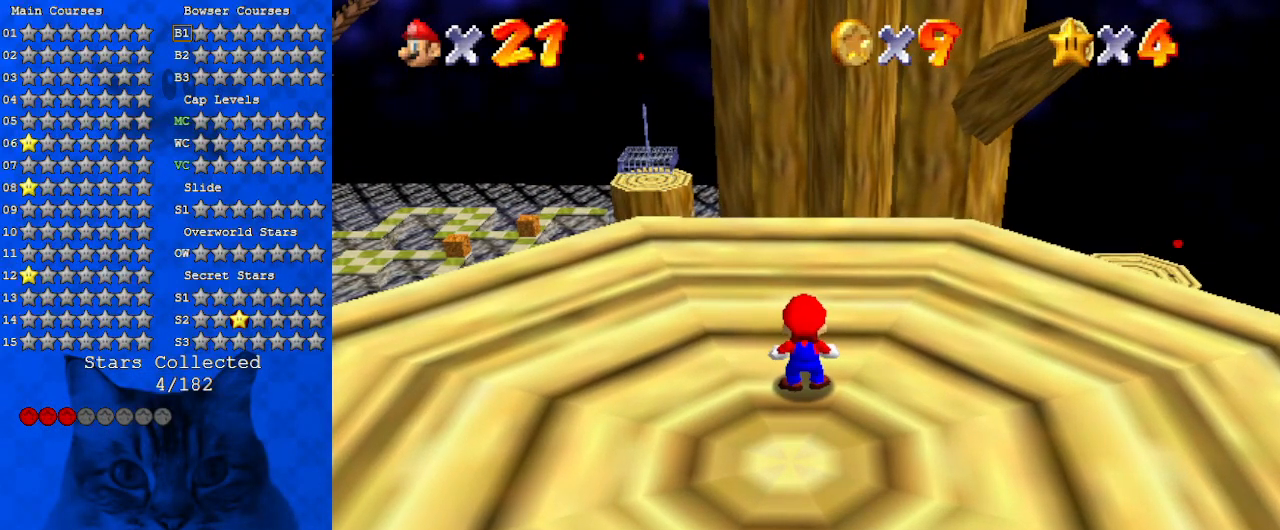
{"keys": ["a", "left"], "events": [[267, "left", "down"], [367, "a", "down"]]}
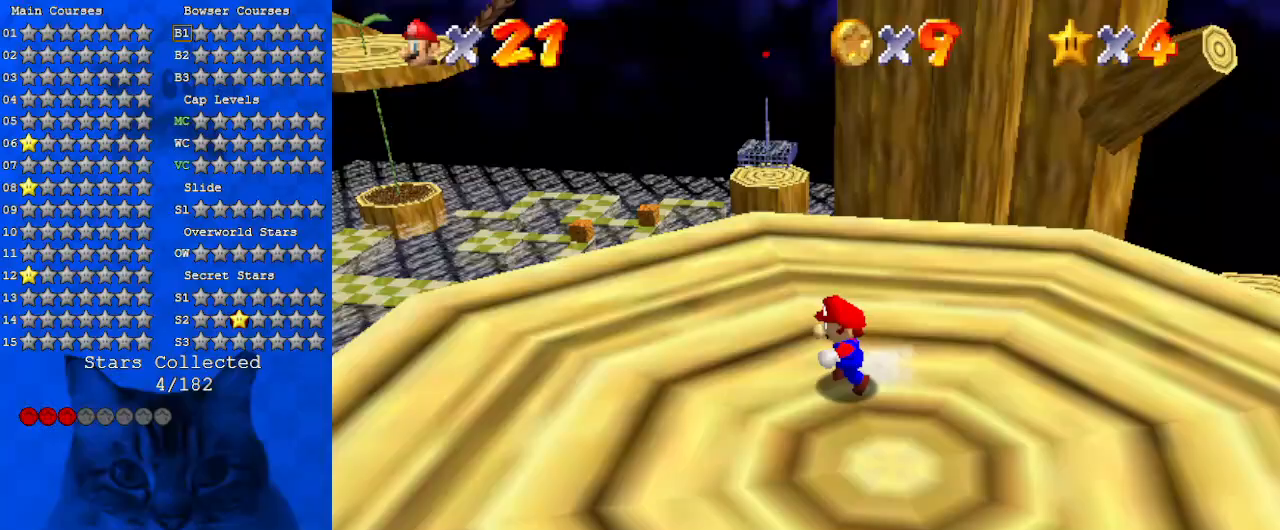
{"keys": ["a", "left"], "events": [[67, "a", "up"], [167, "a", "down"], [300, "a", "up"], [433, "a", "down"]]}
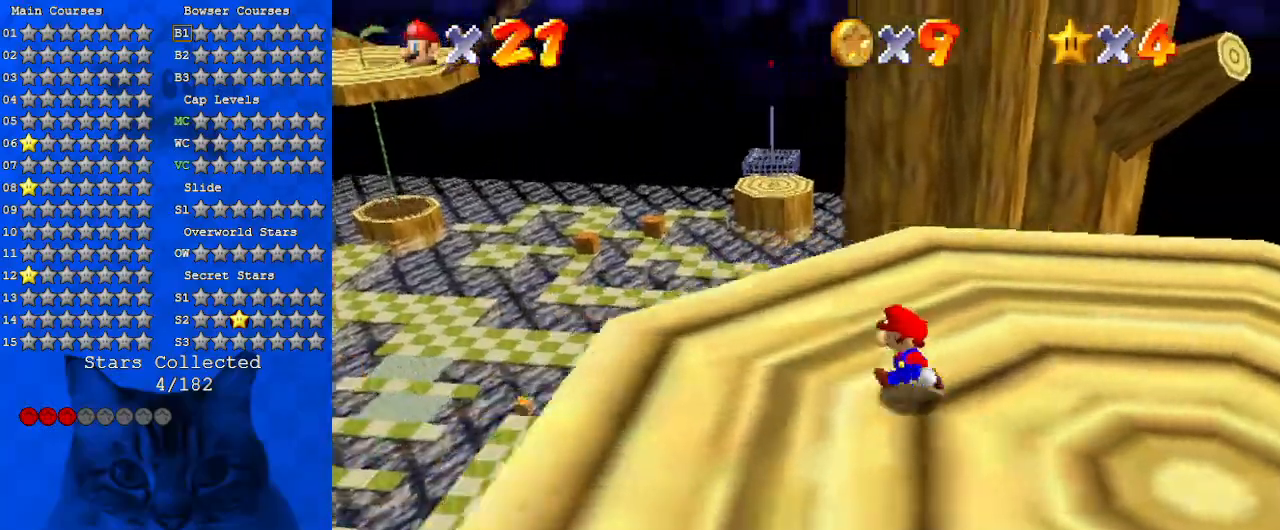
{"keys": ["a"], "events": [[67, "a", "up"], [167, "a", "down"], [200, "left", "up"], [300, "a", "up"], [367, "left", "down"], [433, "a", "down"], [500, "left", "up"]]}
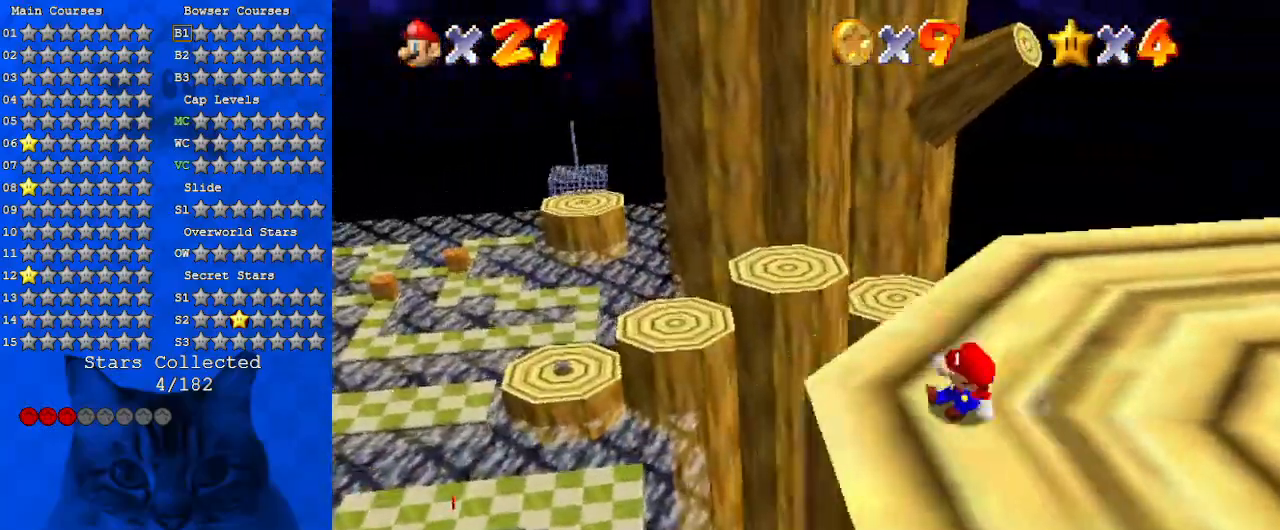
{"keys": ["d"], "events": [[100, "a", "up"], [133, "a", "down"], [333, "a", "up"], [500, "d", "down"]]}
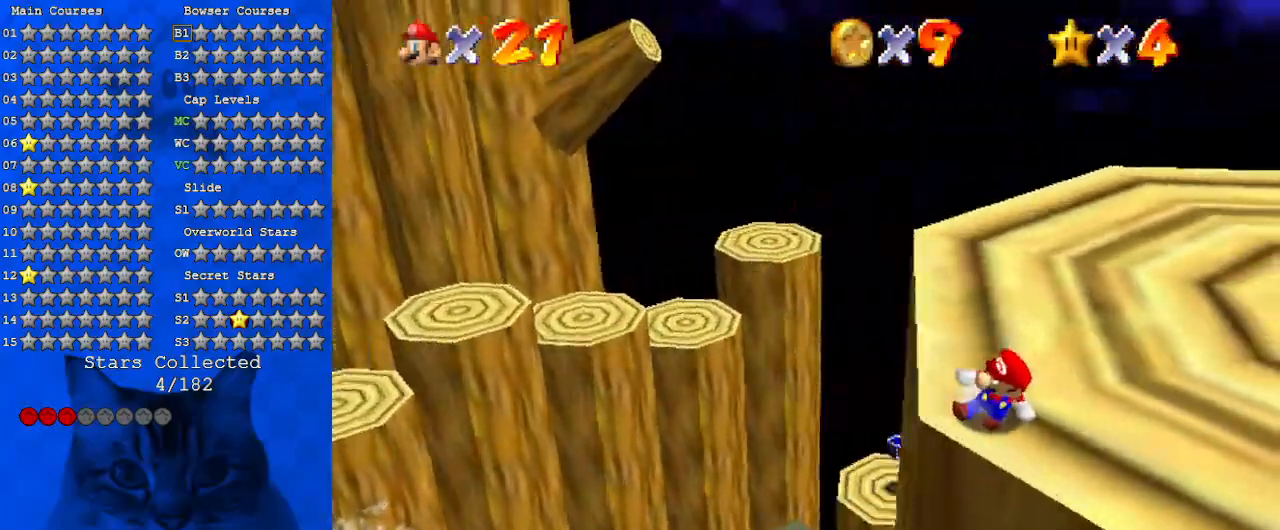
{"keys": ["right", "up"], "events": [[167, "d", "up"], [300, "shift", "down"], [400, "right", "down"], [400, "shift", "up"], [400, "up", "down"]]}
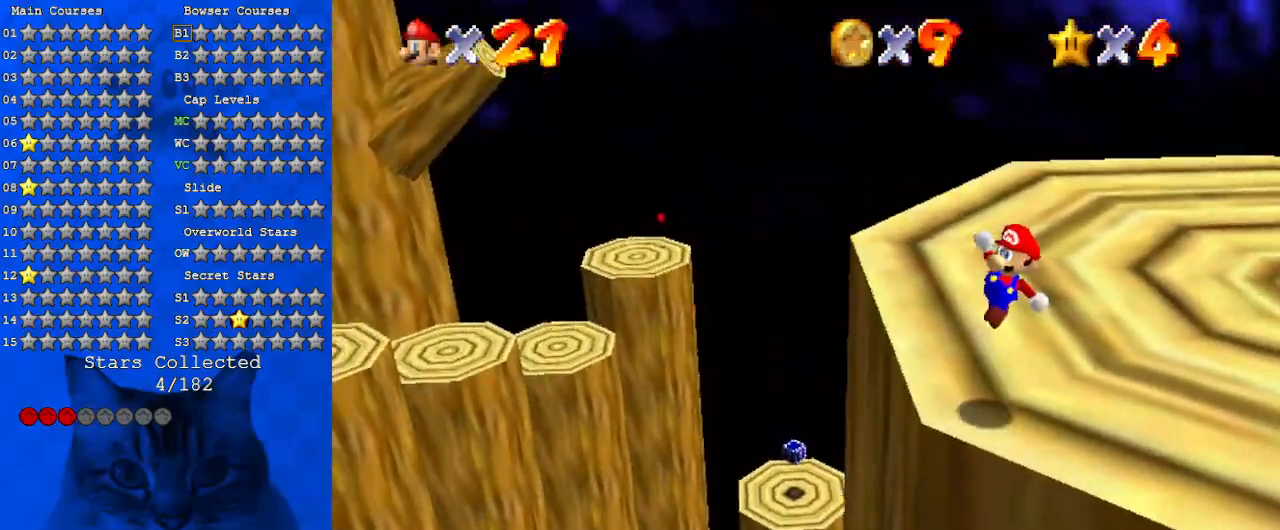
{"keys": ["d"], "events": [[33, "d", "down"], [167, "d", "up"], [200, "d", "down"], [300, "right", "up"], [300, "up", "up"], [367, "d", "up"], [433, "d", "down"]]}